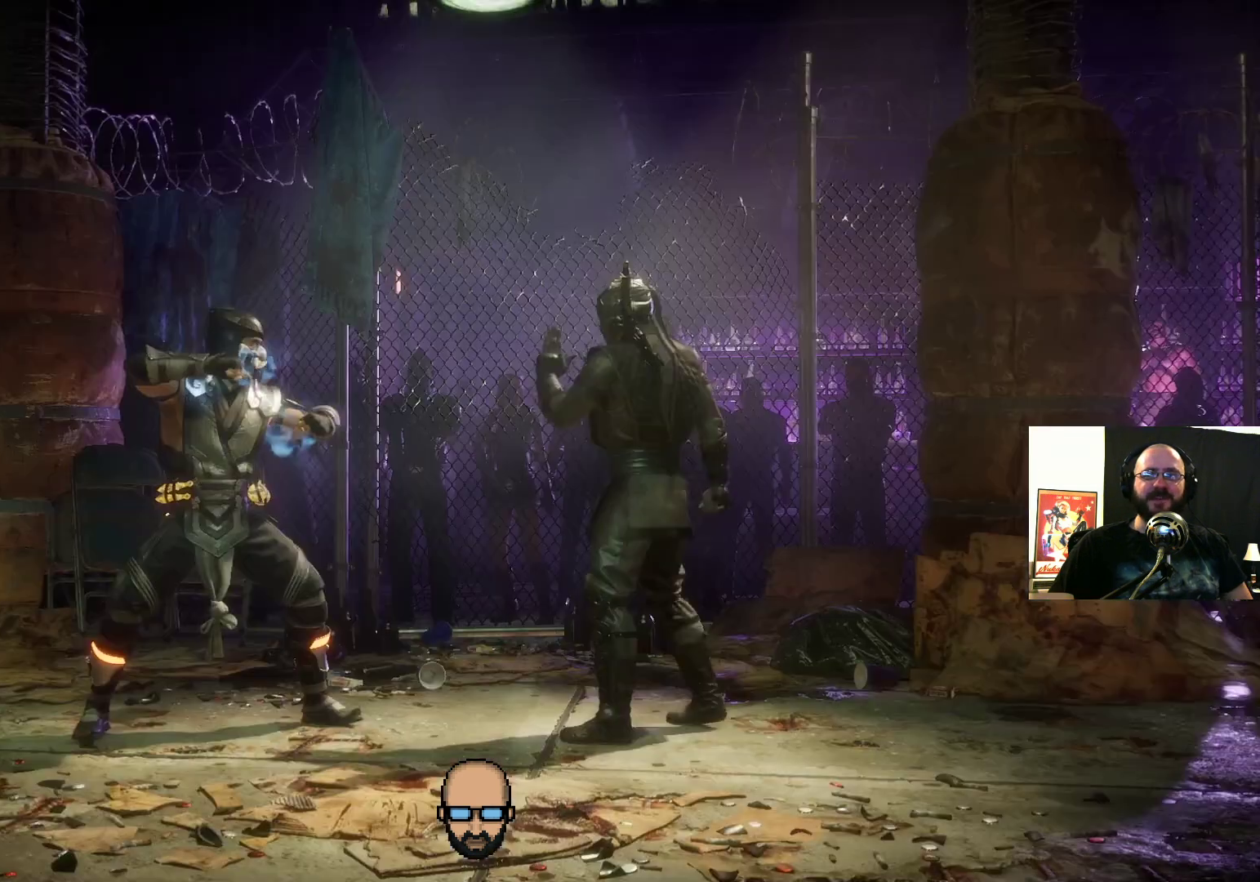
Gameplay with a controller (PlayStation layout); each line is a JSON object with the inputs held at the frame after it (dt_ms = milliseconds from this image to that frame). "events" lists button and stick changes between this image and that frame as [ms after this image, input, new state], when the widget could be followed in between. Not read: L3 R3 left_stick right_stick.
{"dt_ms": 500, "buttons": ["L2"]}
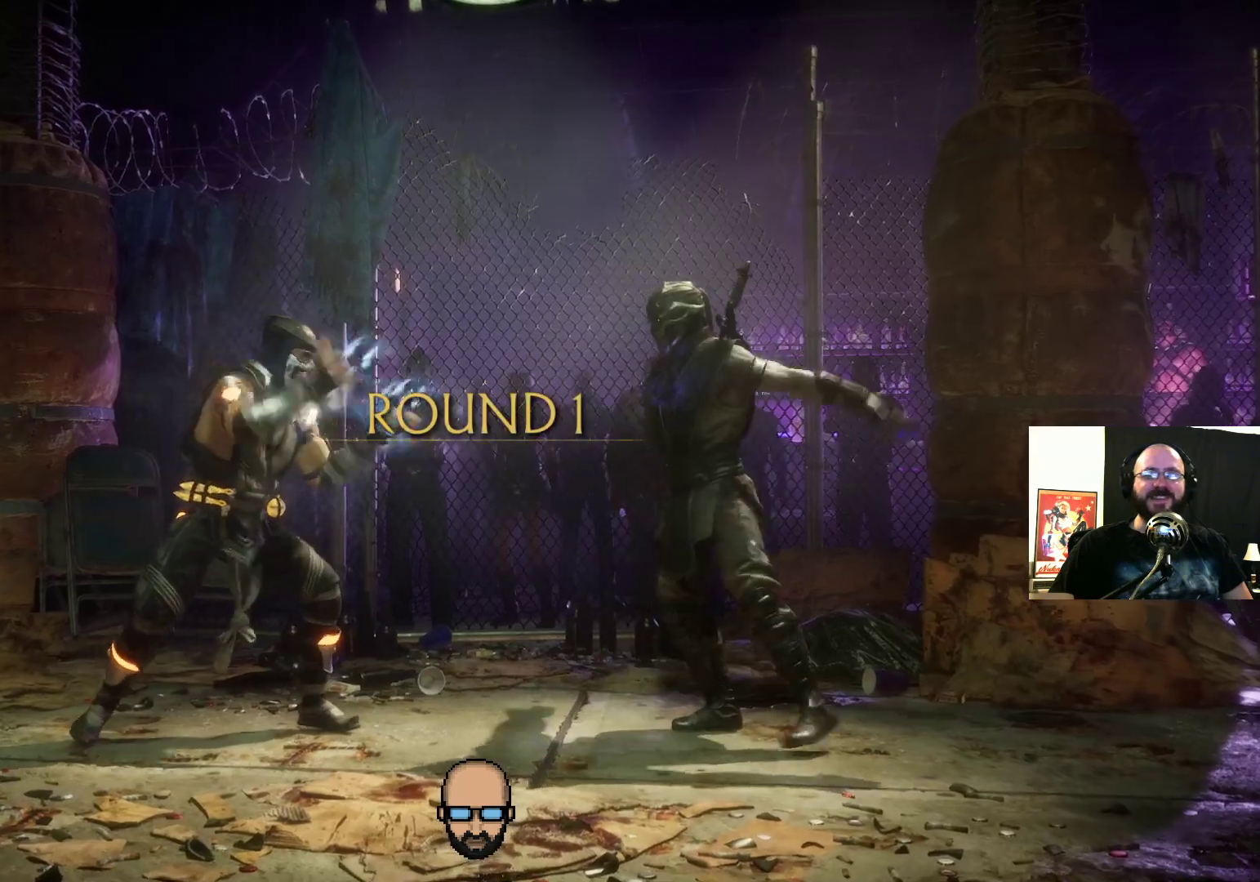
{"dt_ms": 500, "buttons": []}
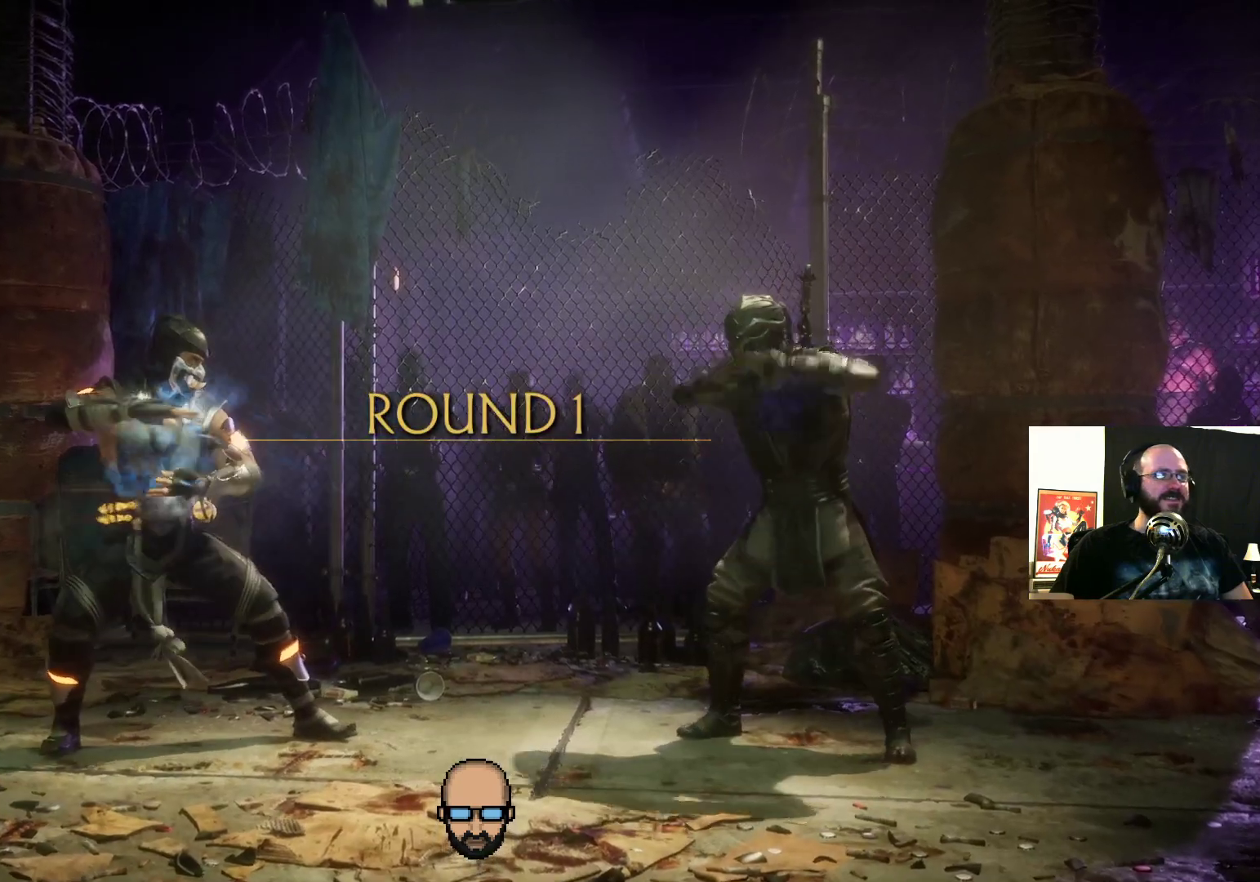
{"dt_ms": 500, "buttons": []}
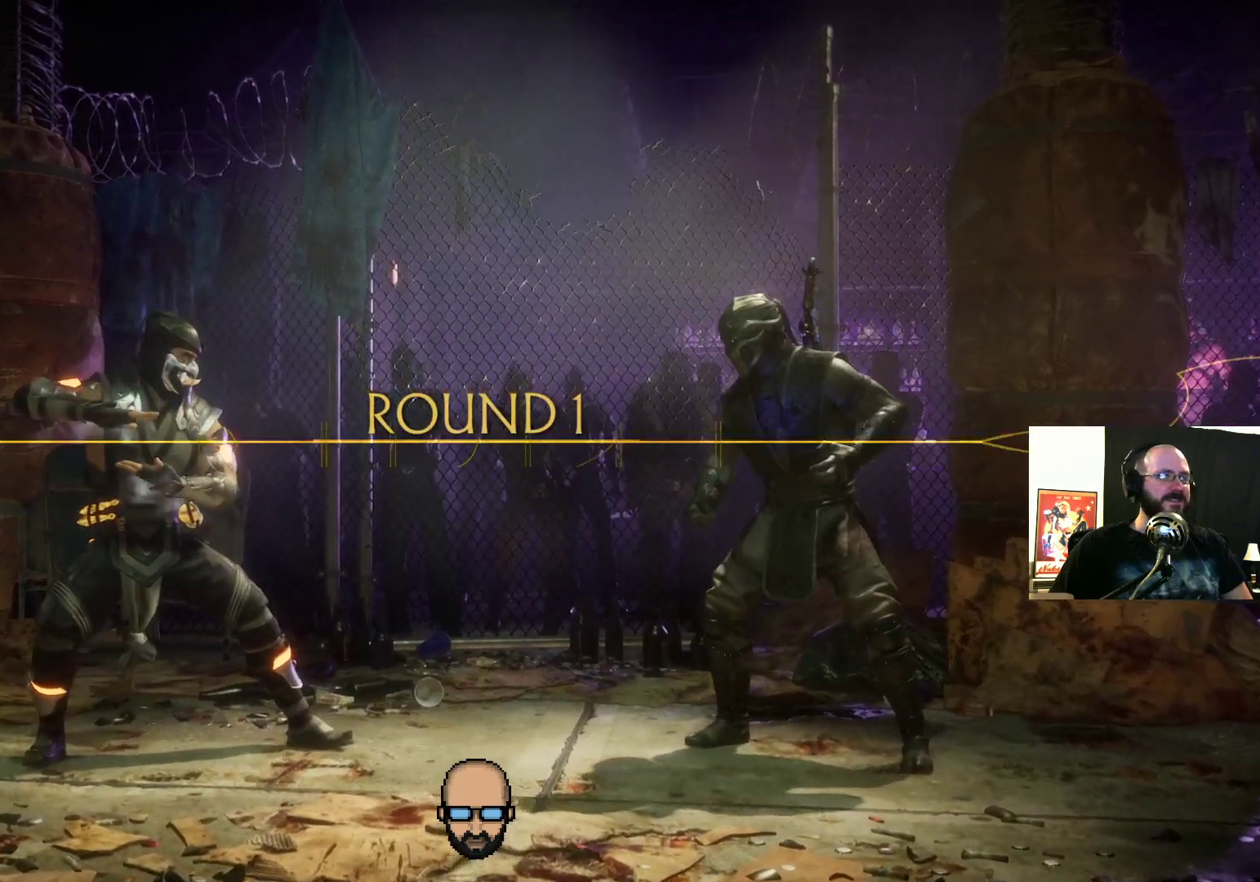
{"dt_ms": 1000, "buttons": ["TRIANGLE", "DPAD_RIGHT"]}
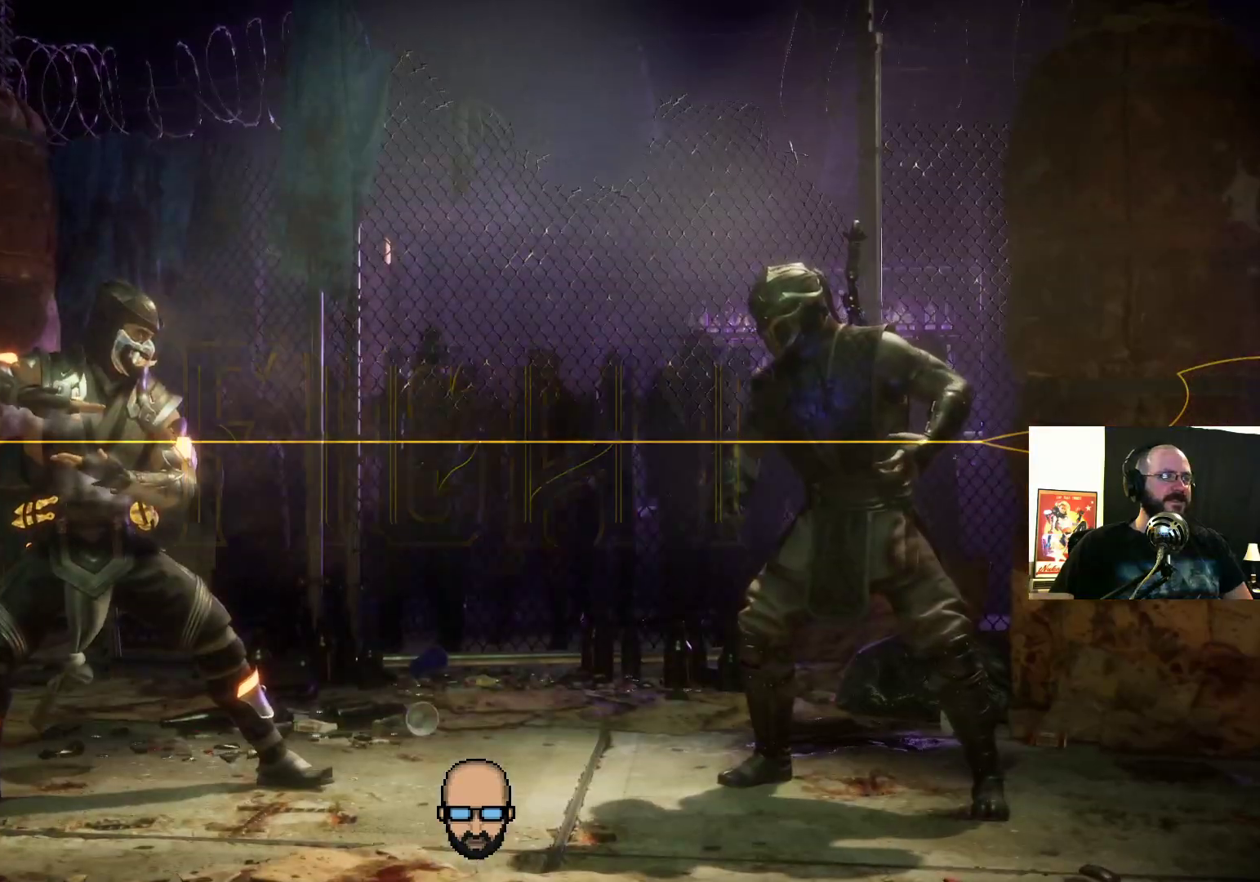
{"dt_ms": 500, "buttons": ["DPAD_RIGHT"], "events": [[67, "TRIANGLE", "up"], [133, "TRIANGLE", "down"], [200, "TRIANGLE", "up"], [267, "TRIANGLE", "down"], [333, "TRIANGLE", "up"], [367, "TRIANGLE", "down"], [467, "TRIANGLE", "up"]]}
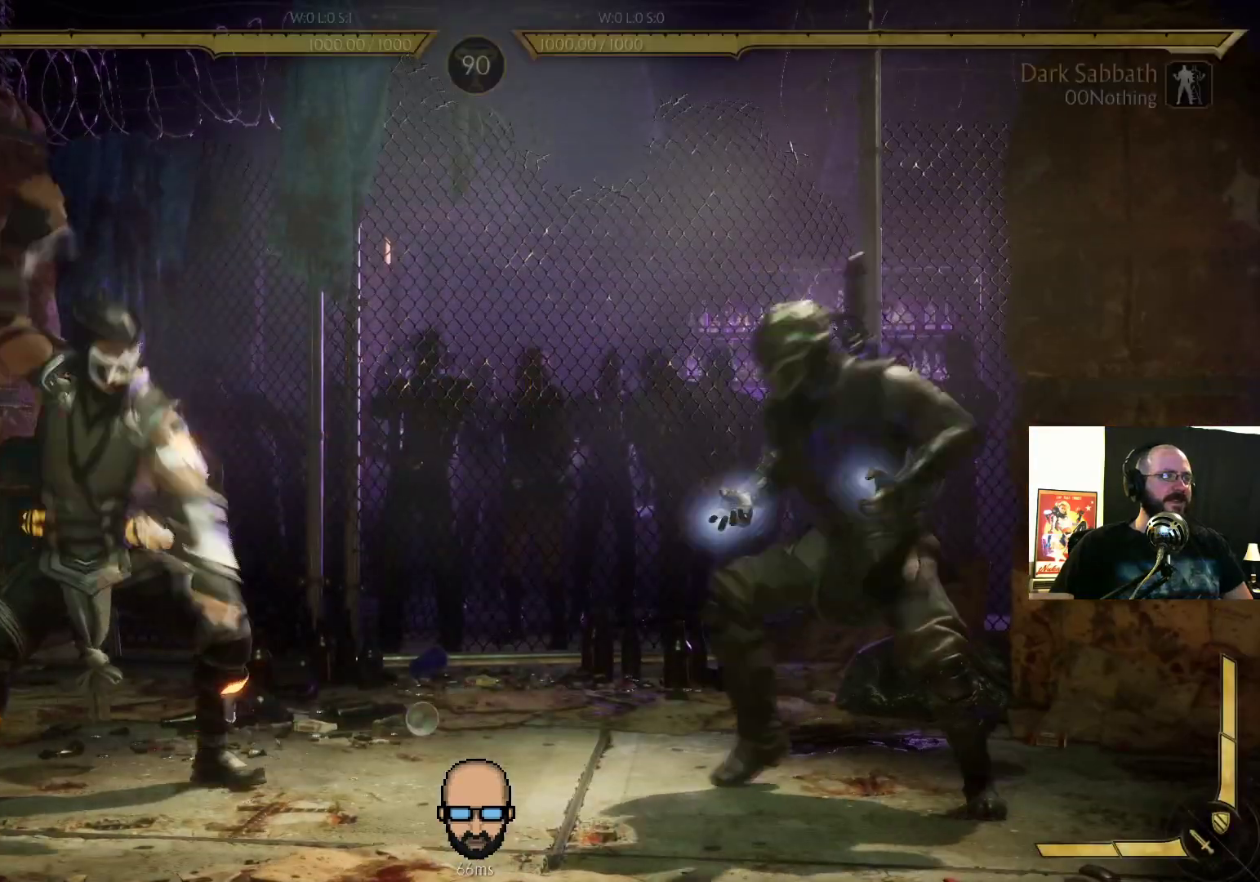
{"dt_ms": 500, "buttons": [], "events": [[33, "TRIANGLE", "down"], [100, "TRIANGLE", "up"], [167, "TRIANGLE", "down"], [300, "TRIANGLE", "up"], [433, "DPAD_RIGHT", "up"]]}
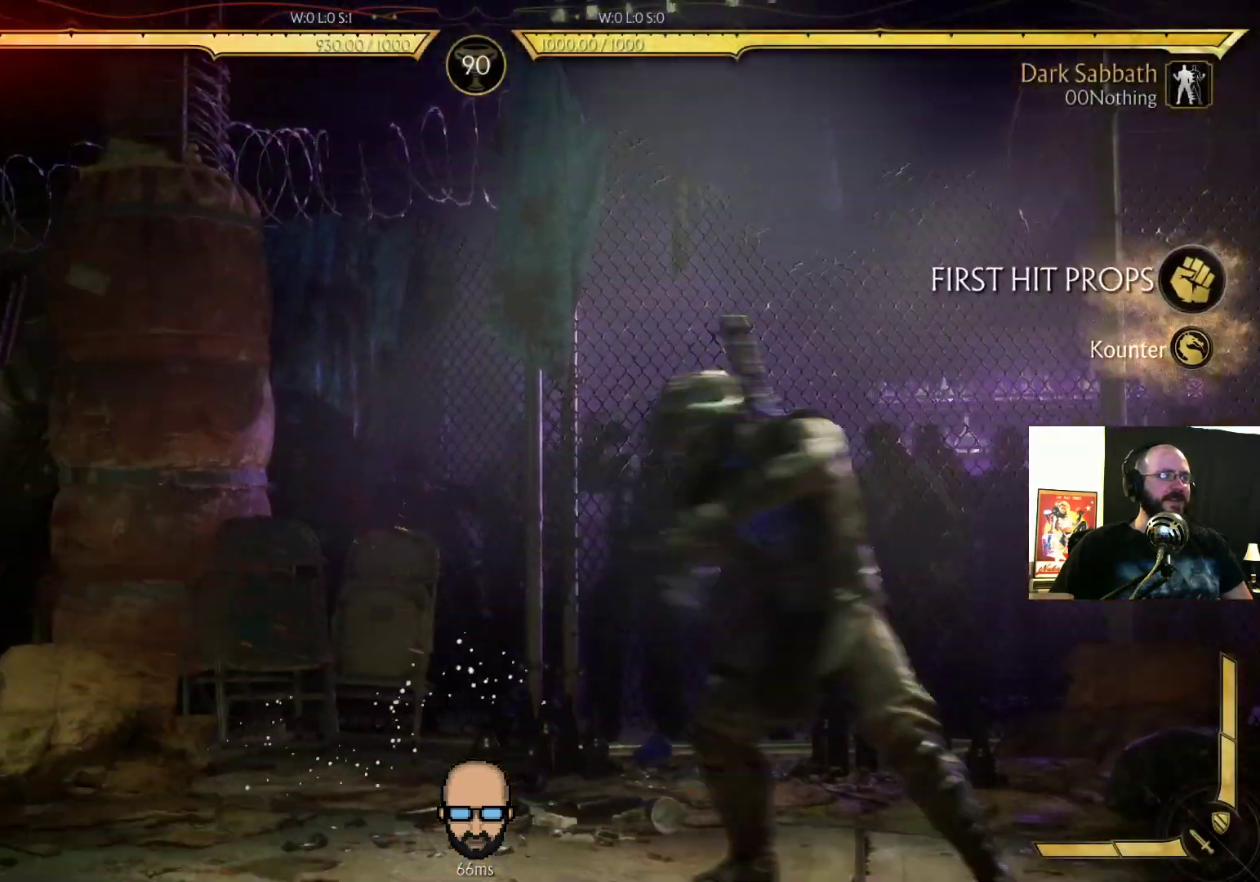
{"dt_ms": 500, "buttons": [], "events": [[133, "DPAD_RIGHT", "down"], [200, "DPAD_RIGHT", "up"], [267, "DPAD_LEFT", "down"], [333, "SQUARE", "down"], [400, "DPAD_LEFT", "up"], [433, "SQUARE", "up"]]}
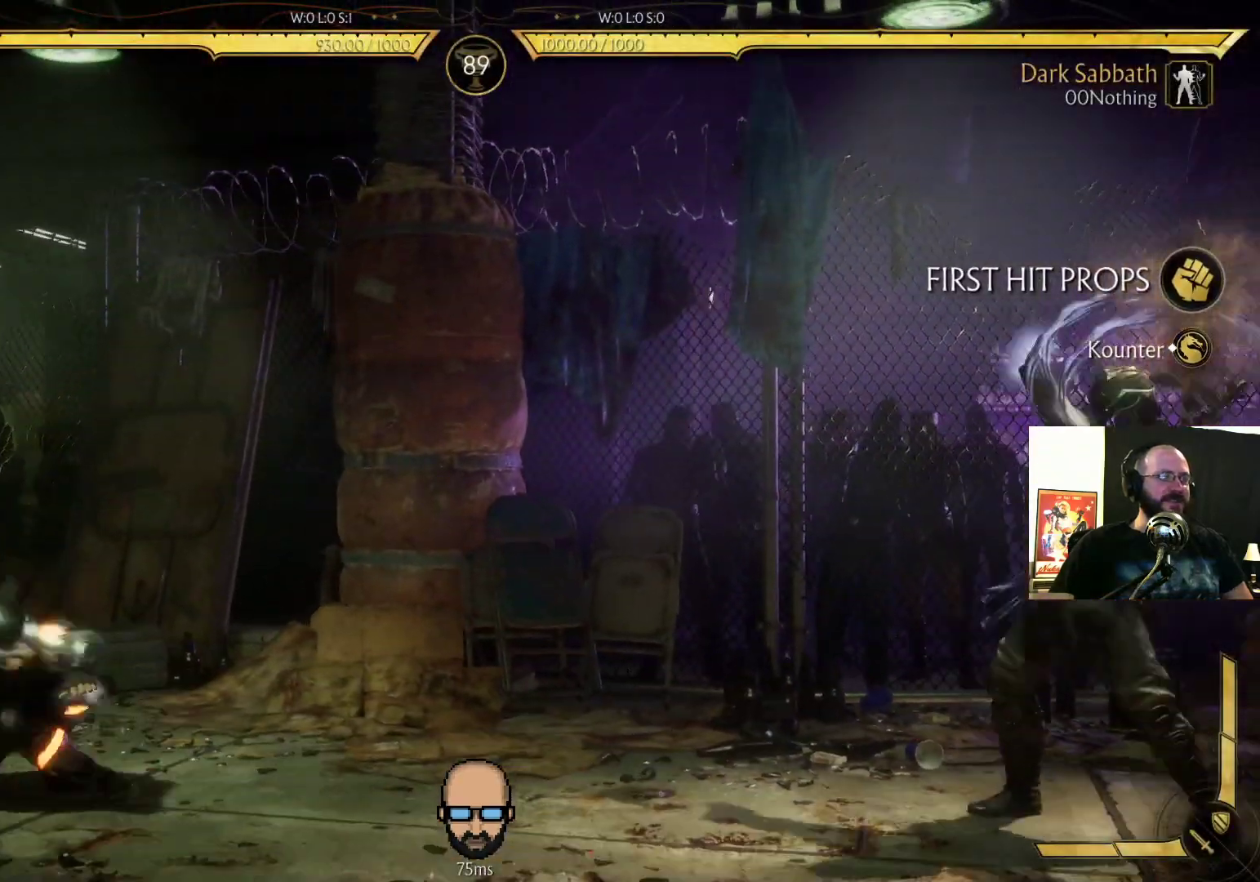
{"dt_ms": 500, "buttons": ["R2"], "events": [[100, "R2", "down"]]}
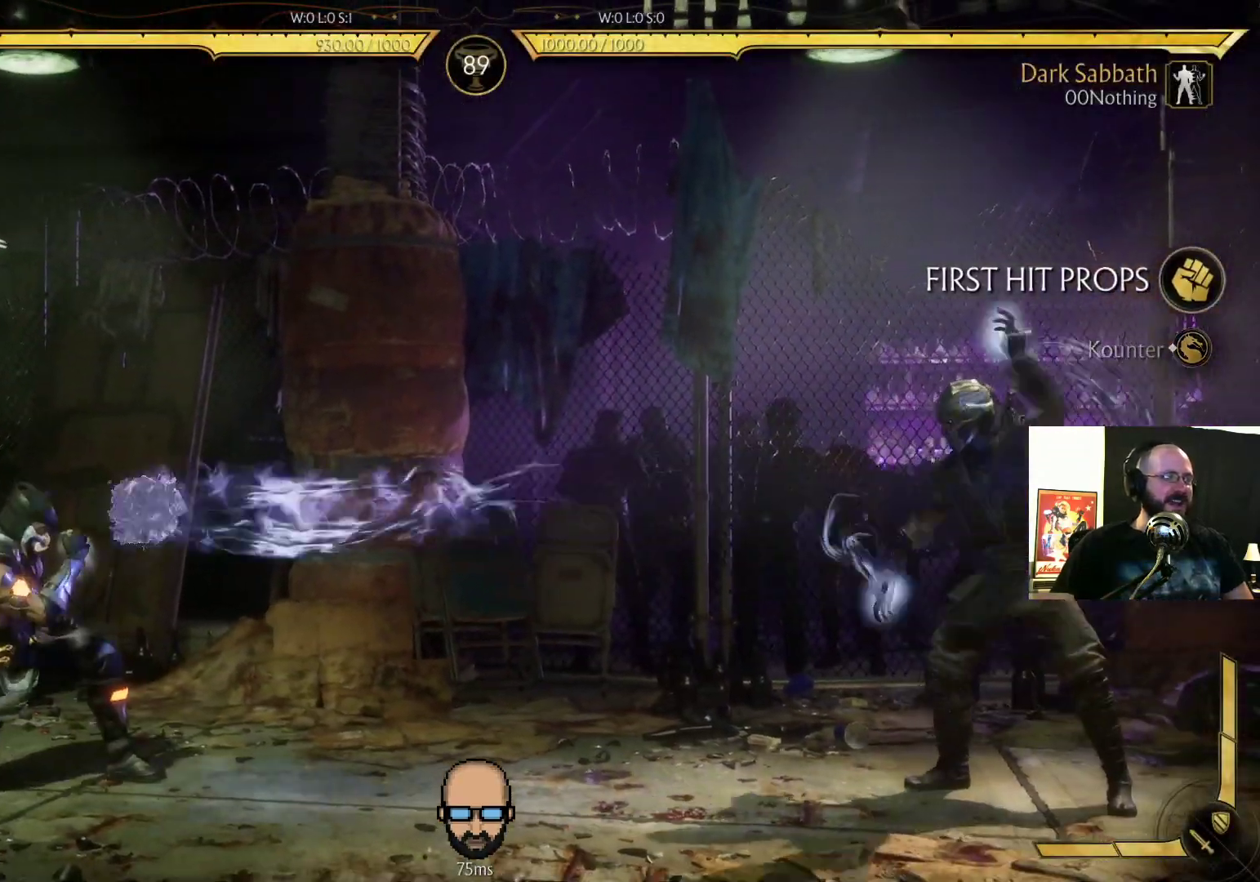
{"dt_ms": 500, "buttons": ["DPAD_LEFT"], "events": [[167, "R2", "up"], [233, "DPAD_LEFT", "down"]]}
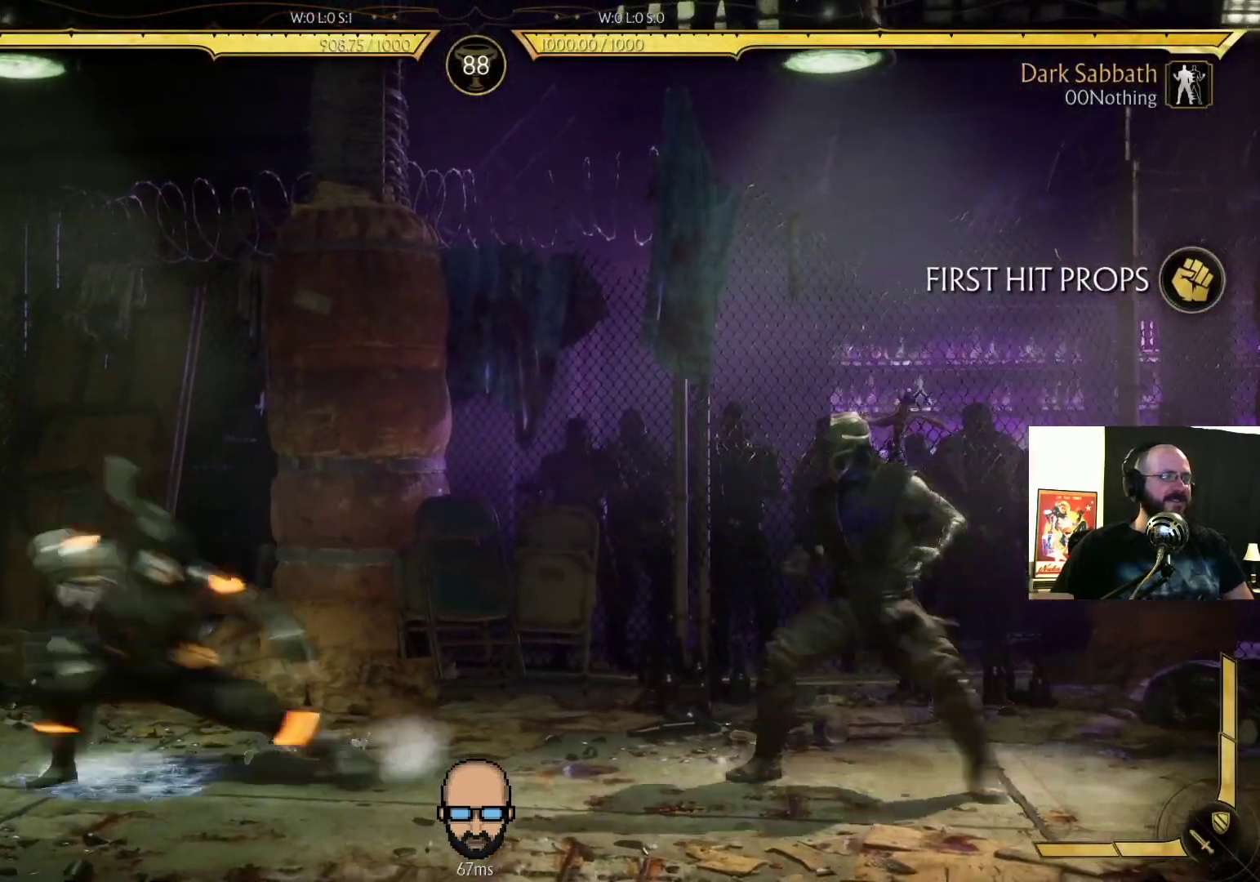
{"dt_ms": 500, "buttons": ["R2", "DPAD_DOWN", "DPAD_RIGHT"], "events": [[100, "DPAD_LEFT", "up"], [100, "DPAD_RIGHT", "down"], [200, "R2", "down"], [300, "DPAD_DOWN", "down"]]}
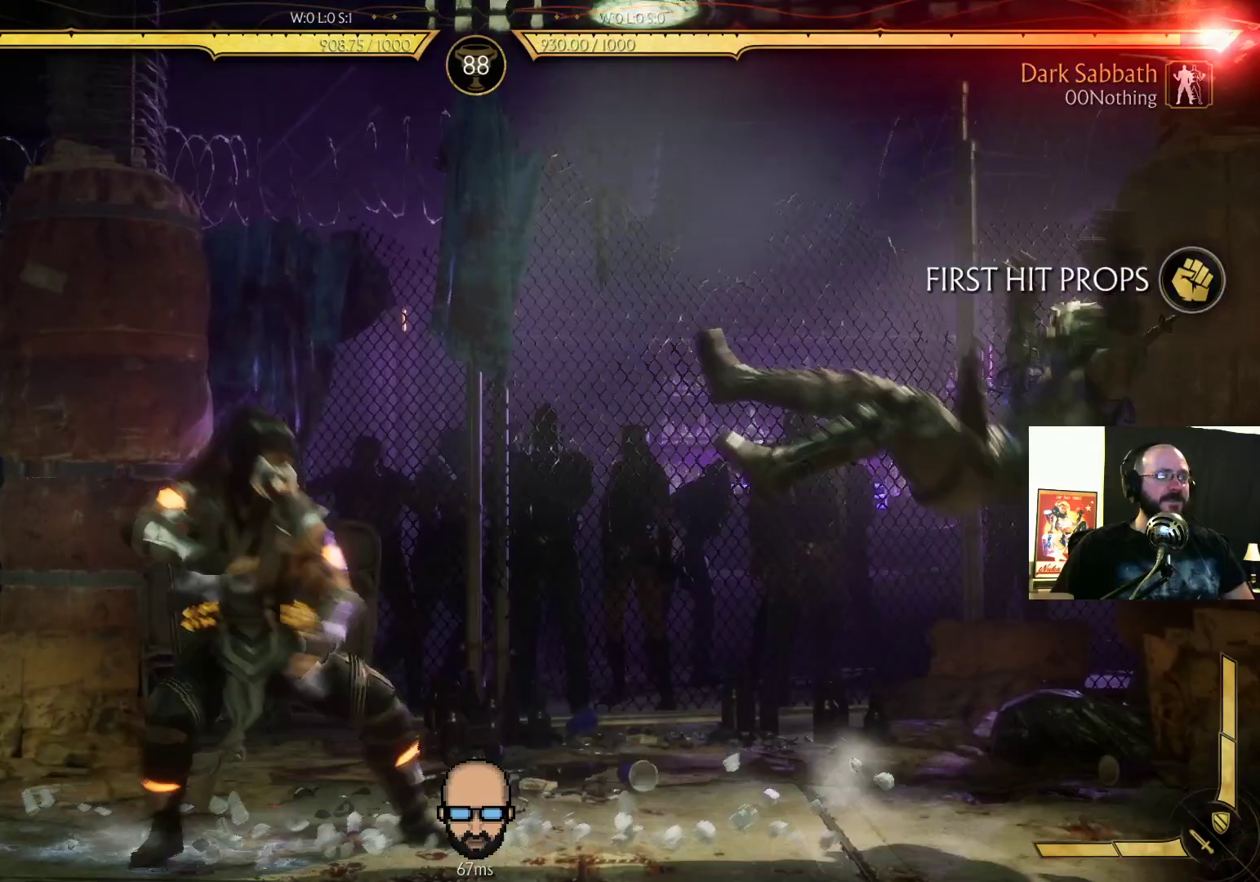
{"dt_ms": 500, "buttons": ["DPAD_RIGHT"], "events": [[200, "DPAD_DOWN", "up"], [200, "DPAD_RIGHT", "up"], [200, "R2", "up"], [333, "DPAD_RIGHT", "down"]]}
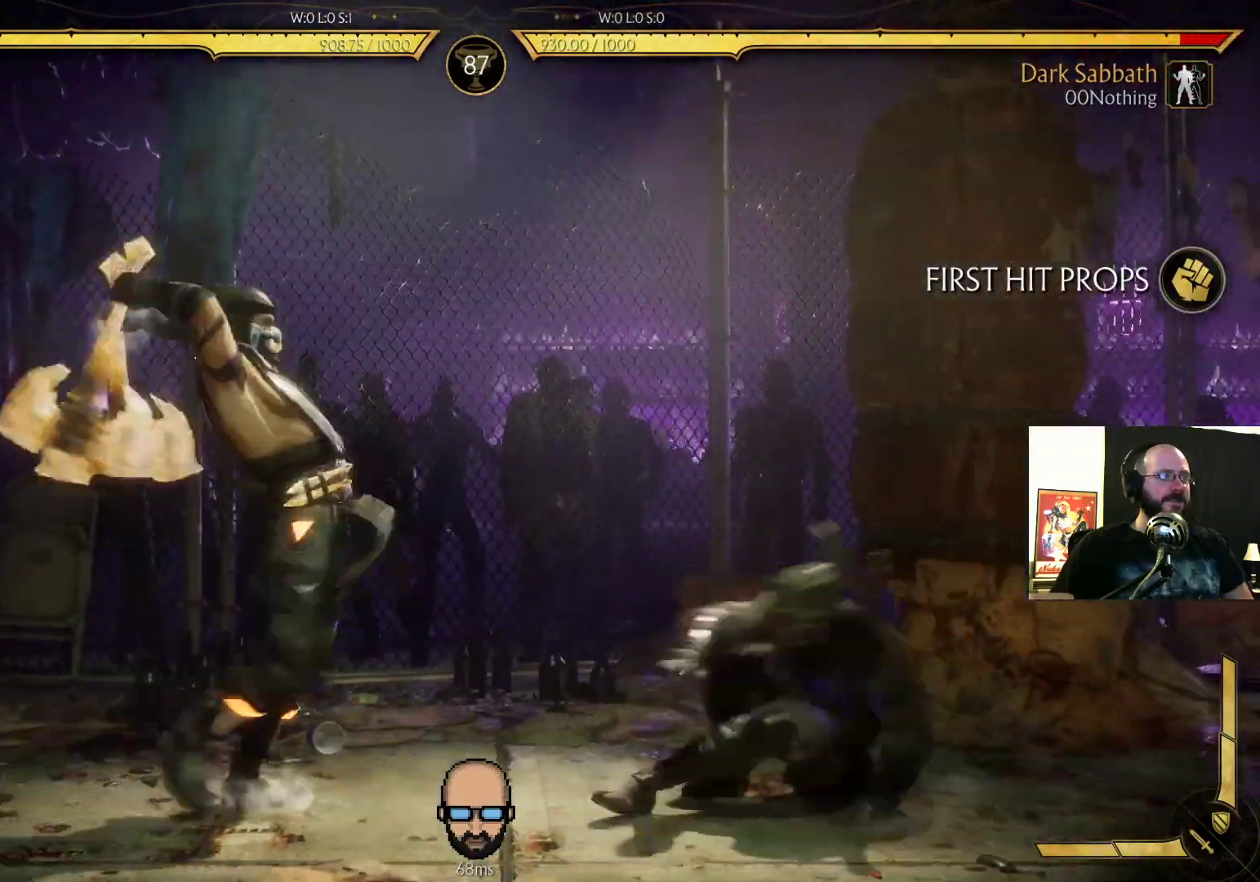
{"dt_ms": 500, "buttons": ["R2", "DPAD_RIGHT"], "events": [[100, "R2", "down"], [133, "DPAD_DOWN", "down"], [300, "DPAD_DOWN", "up"], [333, "DPAD_UP", "down"], [433, "DPAD_UP", "up"]]}
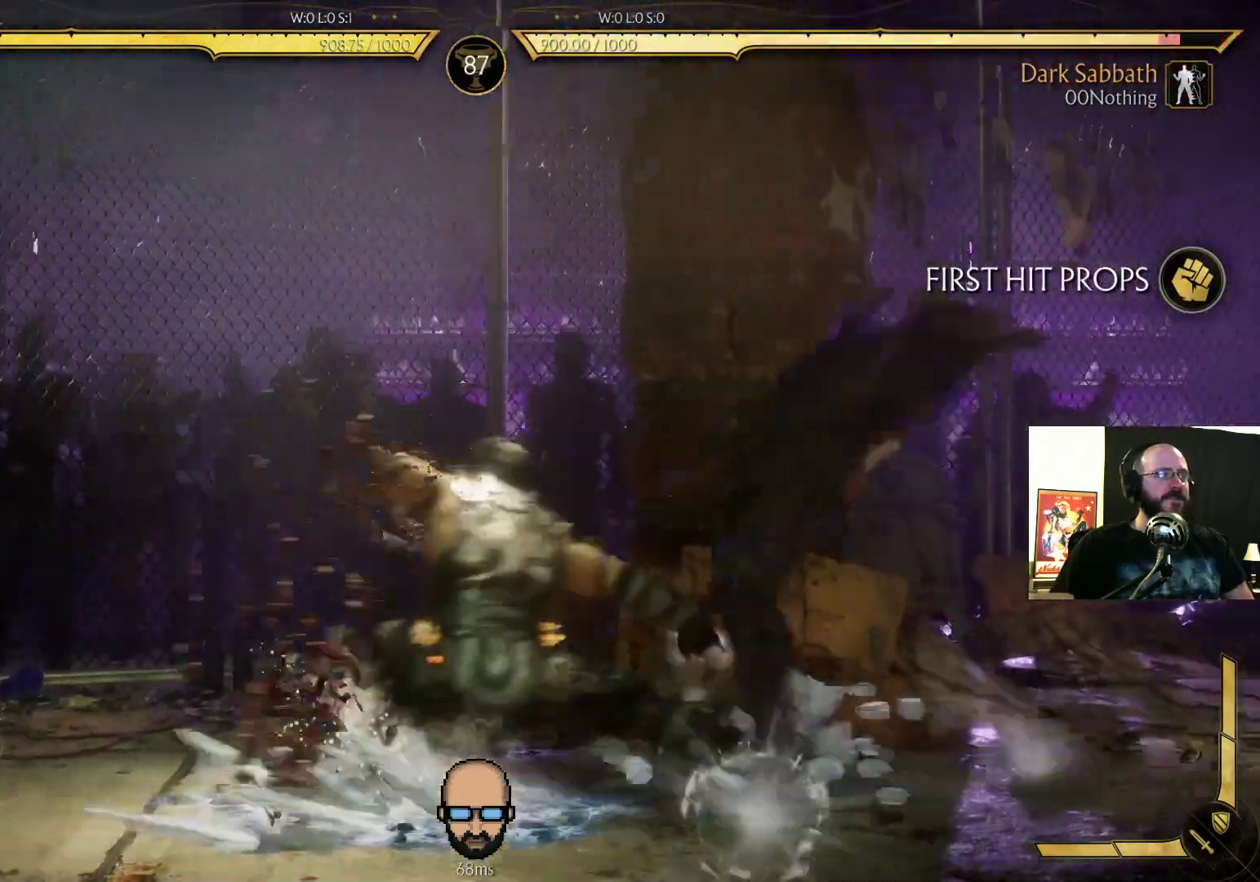
{"dt_ms": 500, "buttons": [], "events": [[433, "DPAD_RIGHT", "up"], [433, "R2", "up"]]}
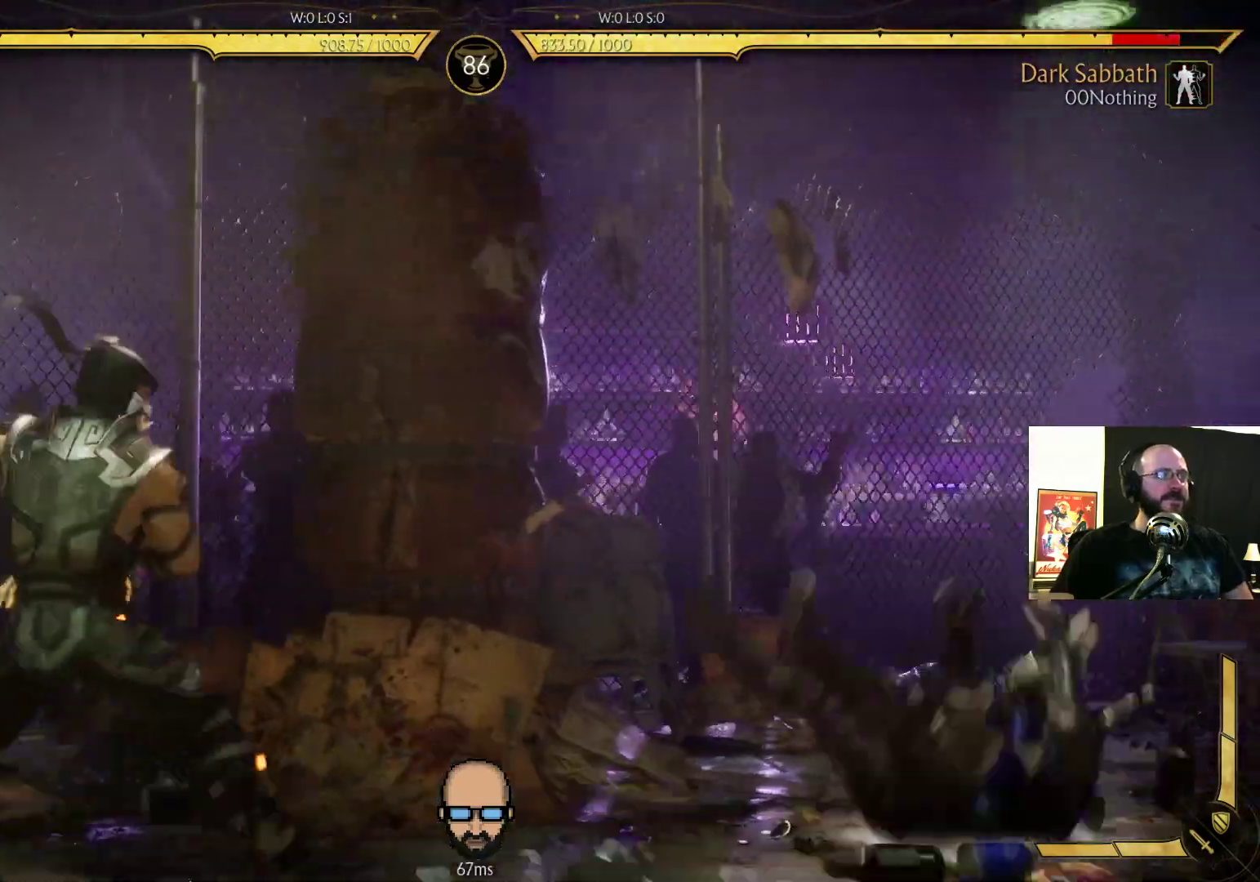
{"dt_ms": 500, "buttons": ["R2", "DPAD_RIGHT"], "events": [[167, "DPAD_RIGHT", "down"], [233, "R2", "down"]]}
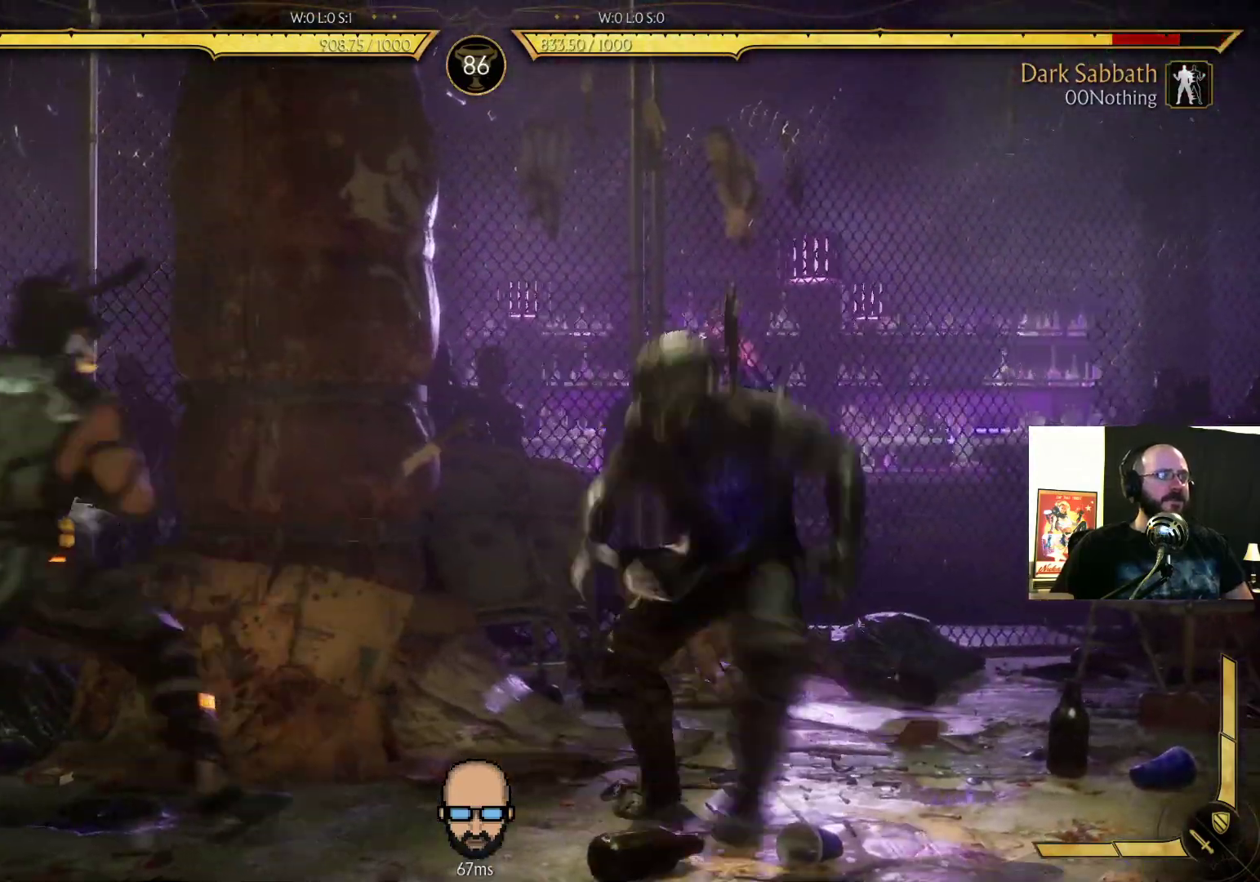
{"dt_ms": 500, "buttons": ["DPAD_RIGHT"], "events": [[433, "R2", "up"]]}
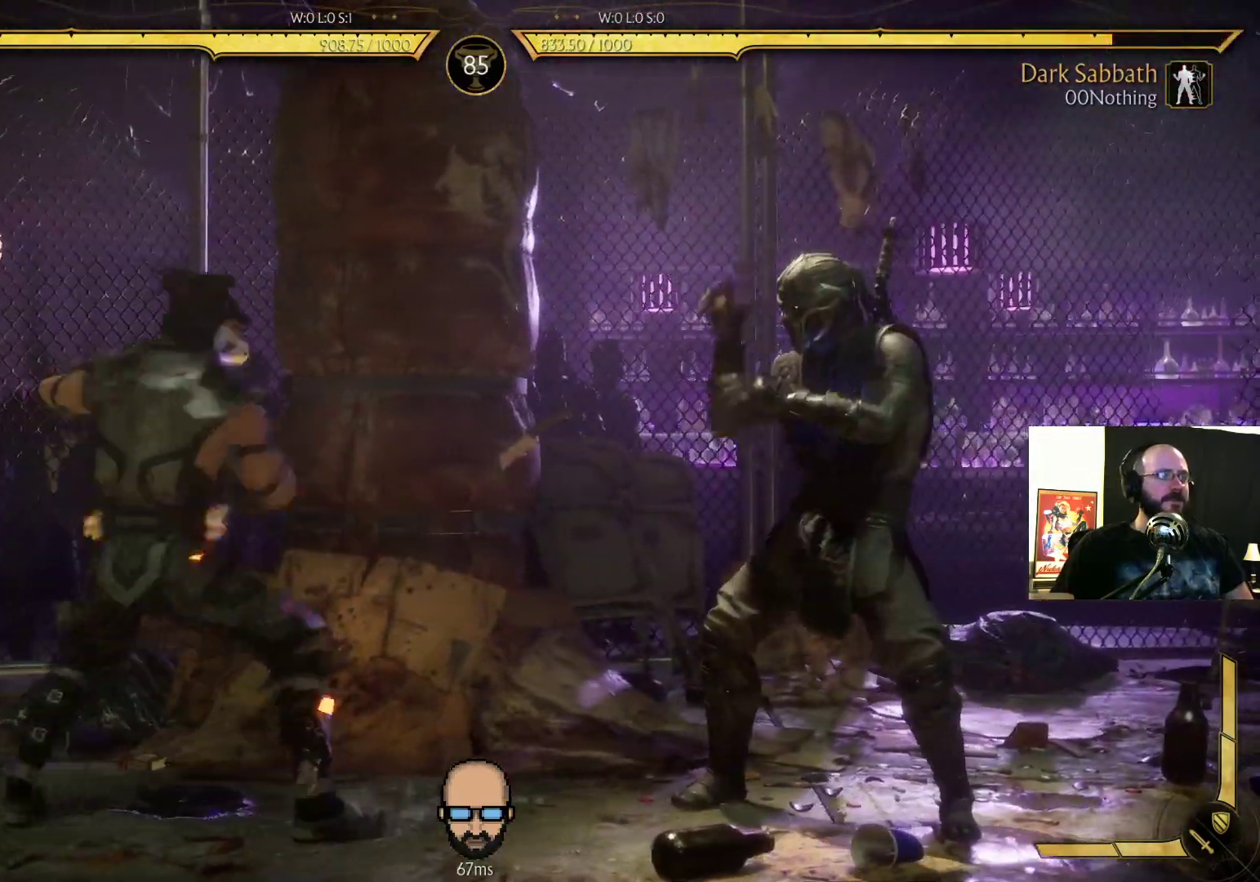
{"dt_ms": 500, "buttons": ["R2", "DPAD_DOWN", "DPAD_RIGHT"], "events": [[33, "R2", "down"], [500, "DPAD_DOWN", "down"]]}
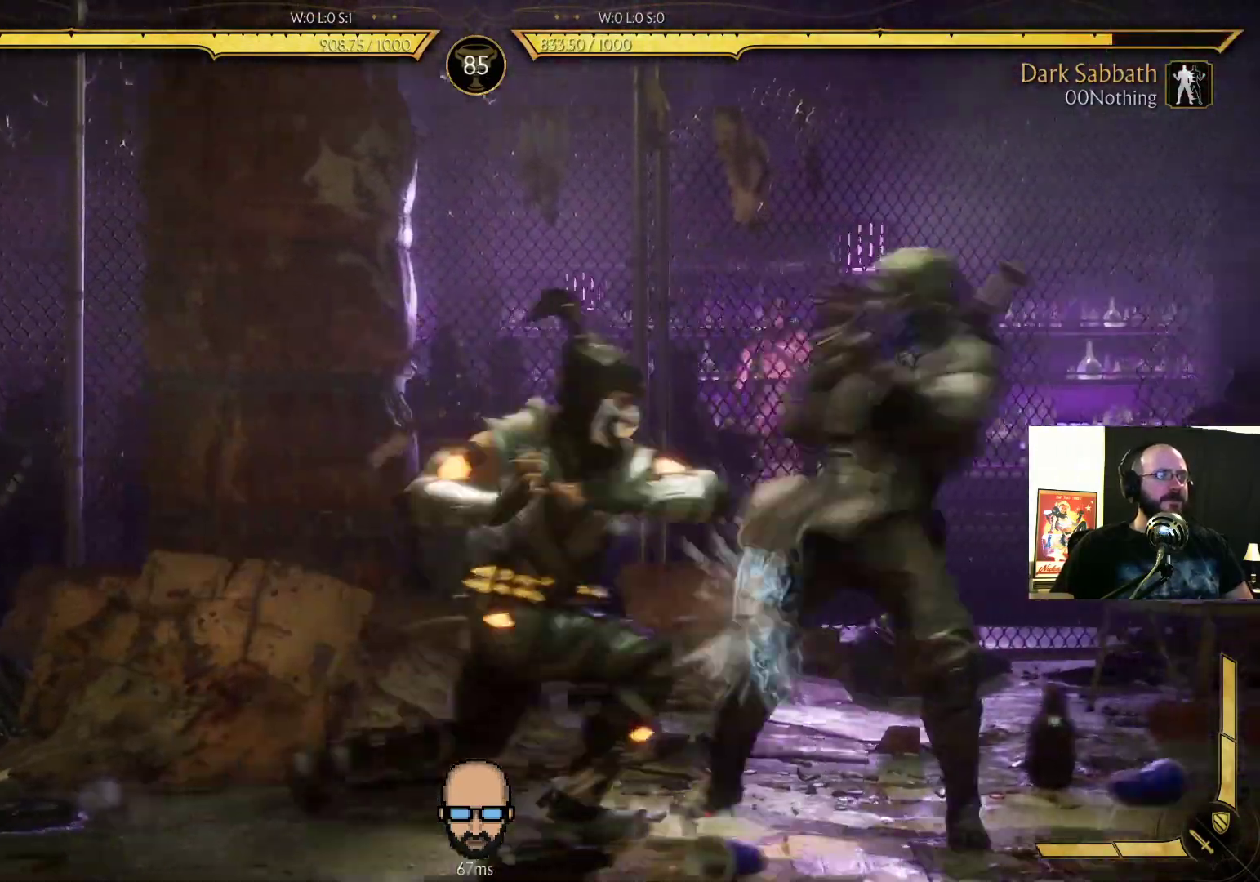
{"dt_ms": 500, "buttons": ["R2", "DPAD_RIGHT"], "events": [[167, "DPAD_DOWN", "up"]]}
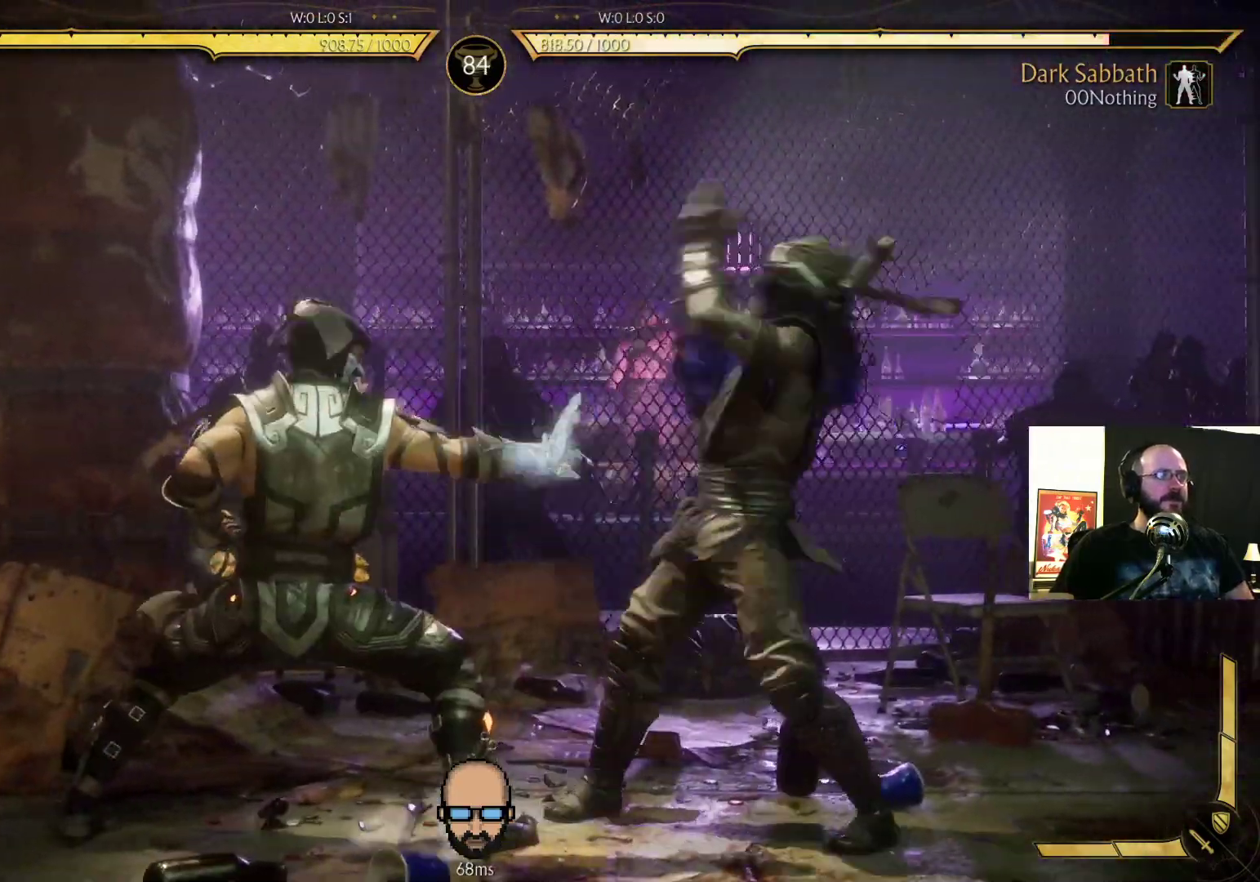
{"dt_ms": 500, "buttons": [], "events": [[133, "R2", "up"], [200, "SQUARE", "down"], [267, "SQUARE", "up"], [400, "CROSS", "down"], [400, "SQUARE", "down"], [433, "SQUARE", "up"], [467, "CROSS", "up"], [467, "DPAD_RIGHT", "up"]]}
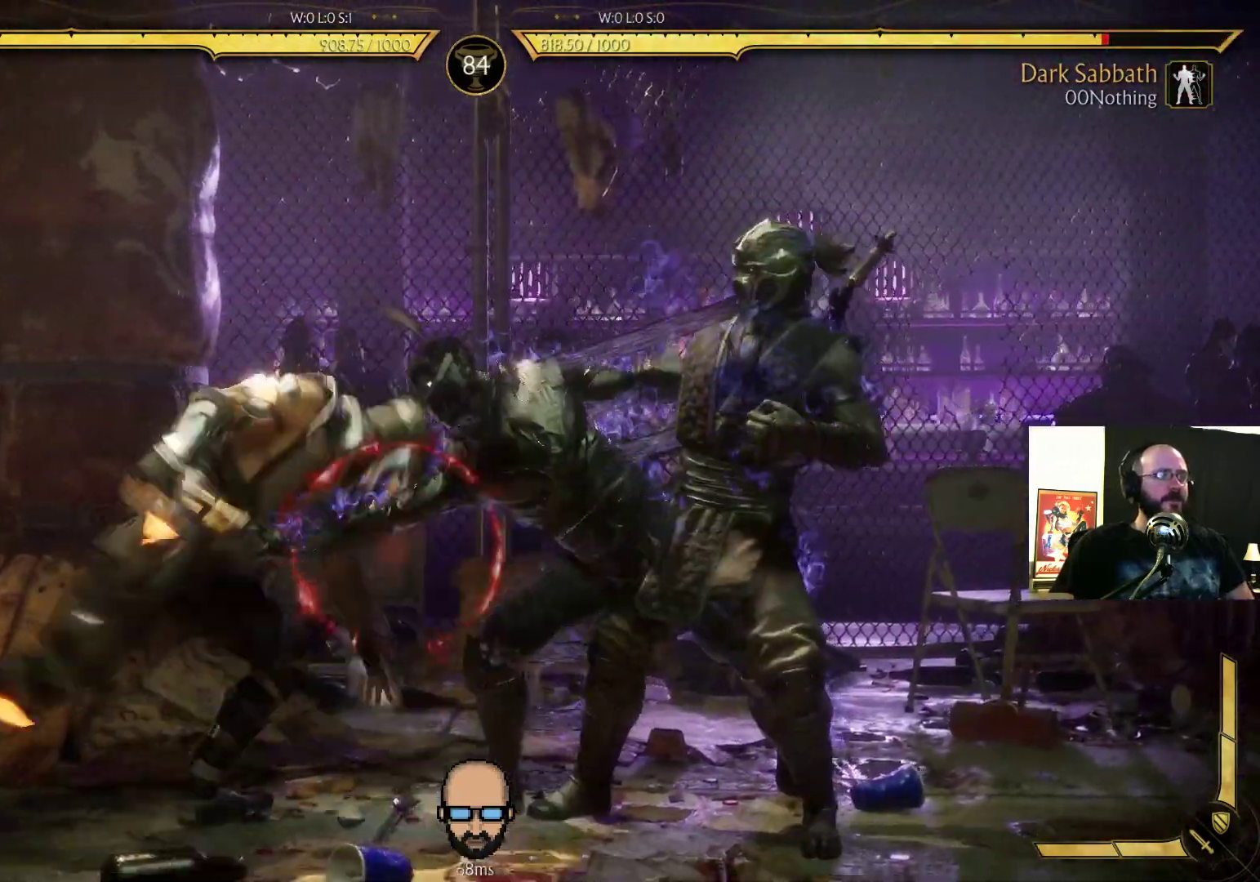
{"dt_ms": 500, "buttons": [], "events": [[167, "DPAD_DOWN", "down"], [267, "DPAD_DOWN", "up"], [367, "DPAD_UP", "down"], [467, "DPAD_UP", "up"], [467, "TRIANGLE", "down"], [500, "TRIANGLE", "up"]]}
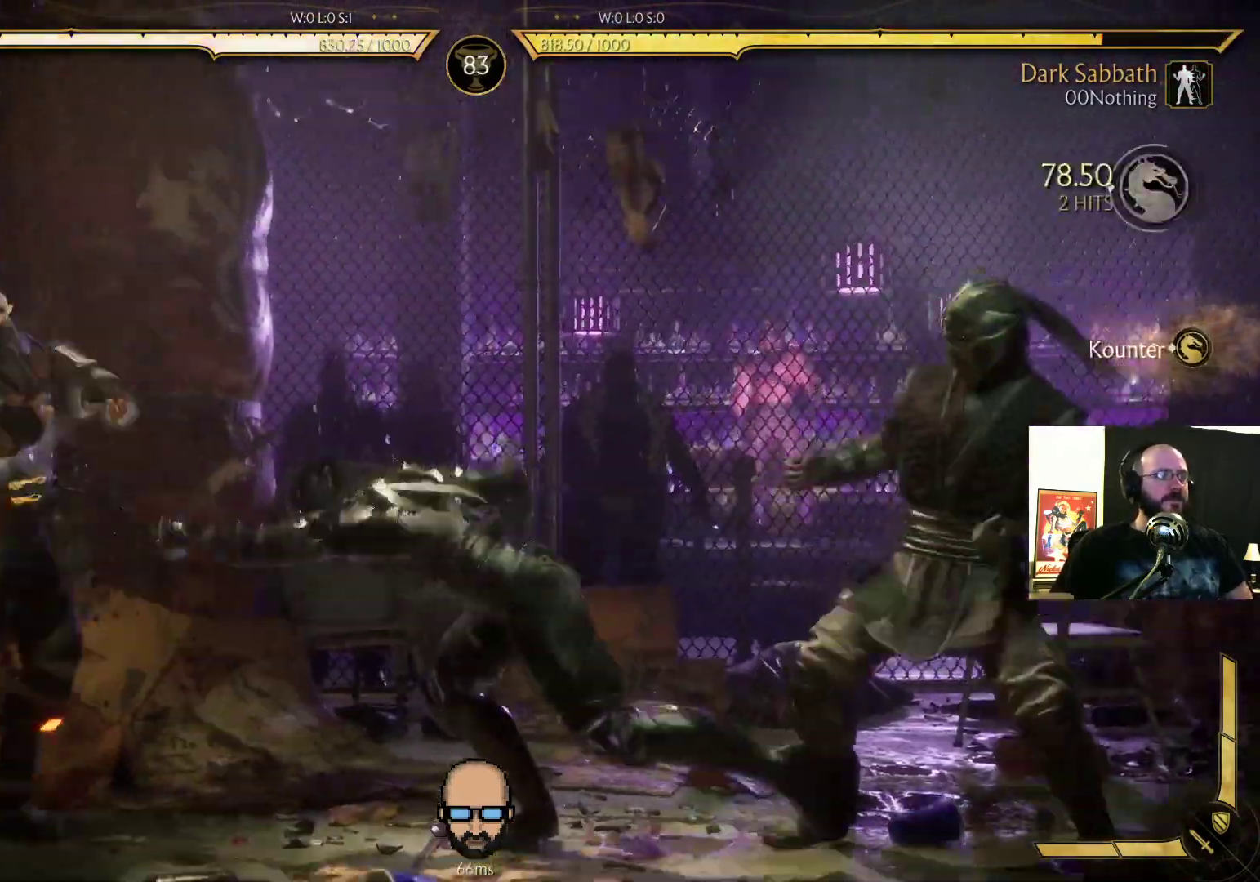
{"dt_ms": 500, "buttons": ["DPAD_DOWN"], "events": [[100, "DPAD_DOWN", "down"], [167, "DPAD_DOWN", "up"], [333, "DPAD_UP", "down"], [467, "DPAD_UP", "up"], [500, "DPAD_DOWN", "down"]]}
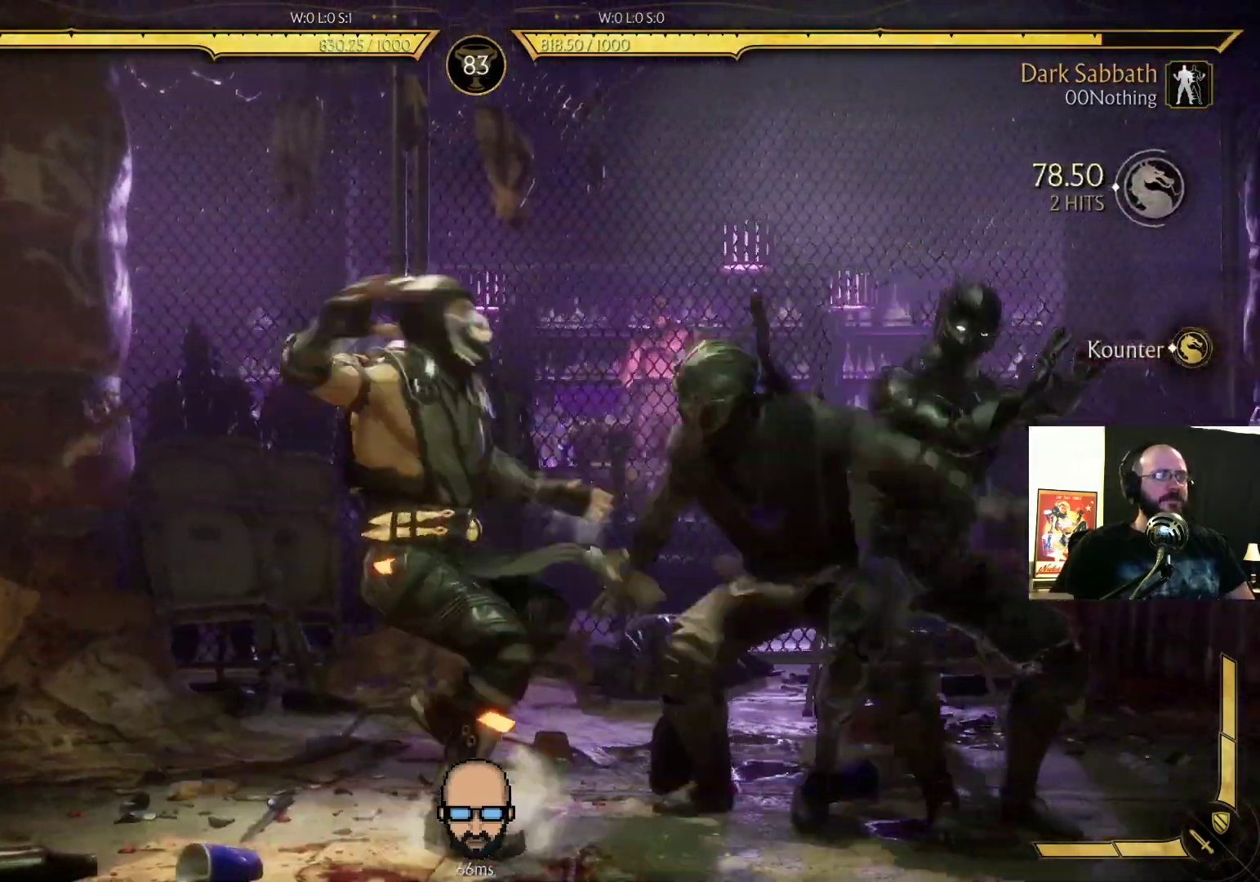
{"dt_ms": 500, "buttons": ["R1"], "events": [[100, "DPAD_RIGHT", "down"], [133, "DPAD_DOWN", "up"], [133, "DPAD_RIGHT", "up"], [200, "DPAD_UP", "down"], [300, "DPAD_UP", "up"], [300, "R1", "down"], [433, "R1", "up"], [500, "R1", "down"]]}
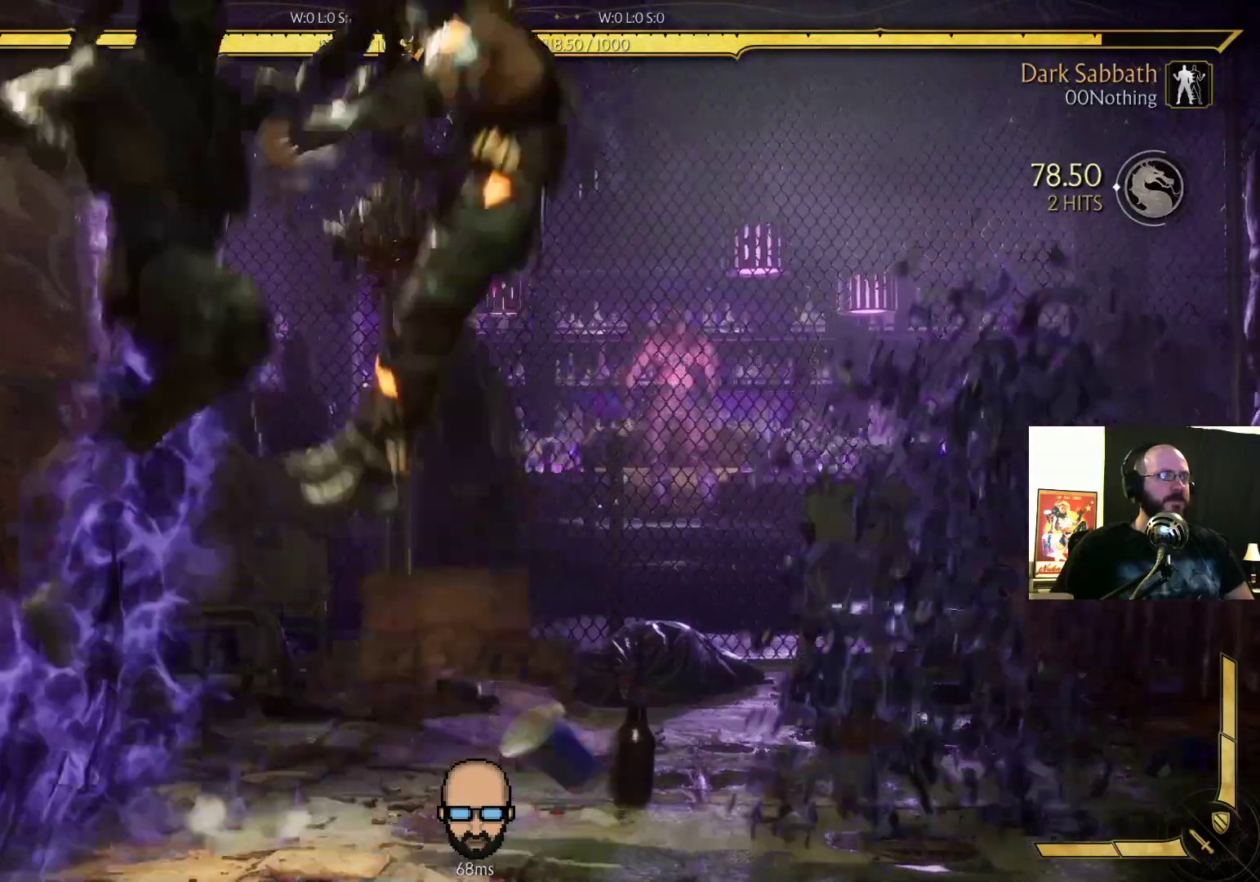
{"dt_ms": 500, "buttons": ["DPAD_LEFT"], "events": [[100, "R1", "up"], [200, "R1", "down"], [233, "R1", "up"], [333, "R1", "down"], [433, "R1", "up"], [500, "DPAD_LEFT", "down"]]}
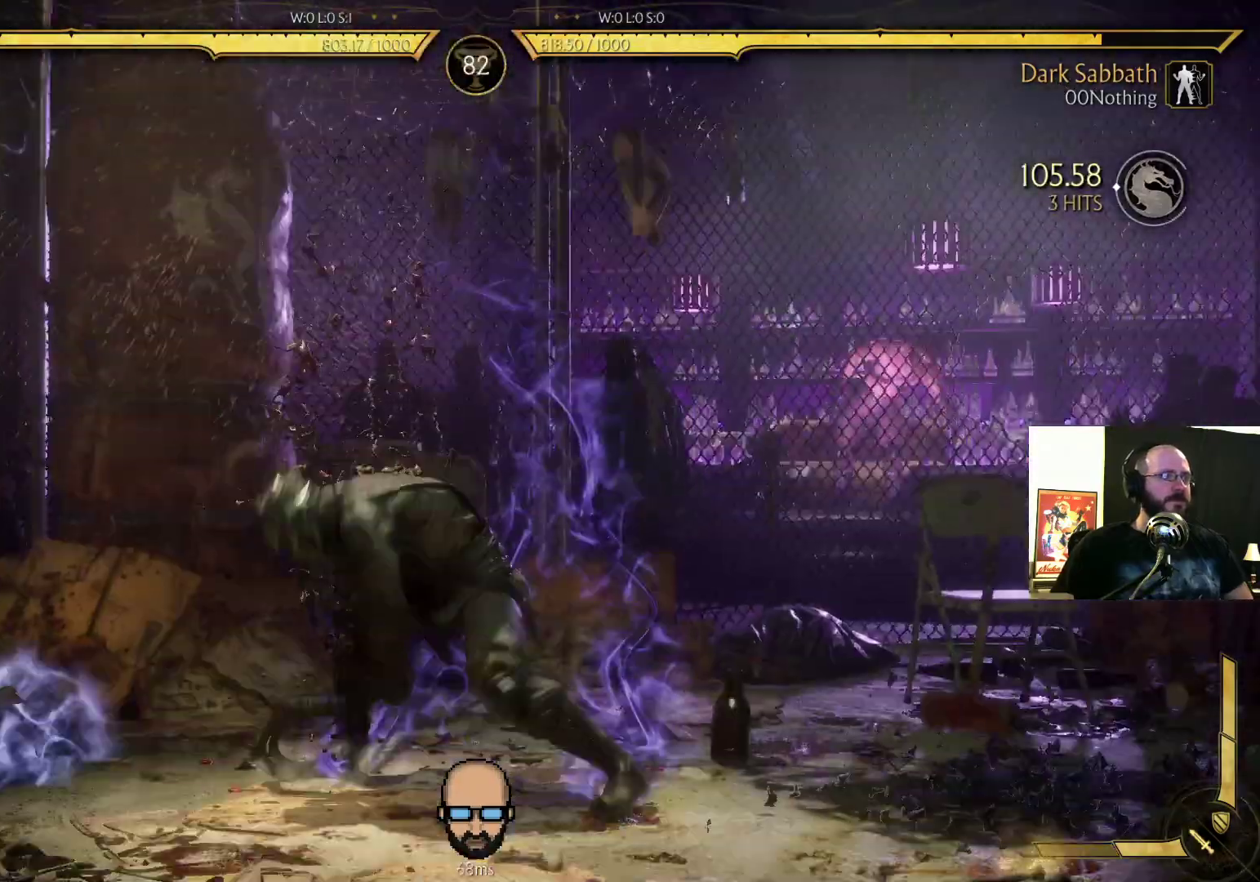
{"dt_ms": 500, "buttons": ["DPAD_LEFT"], "events": []}
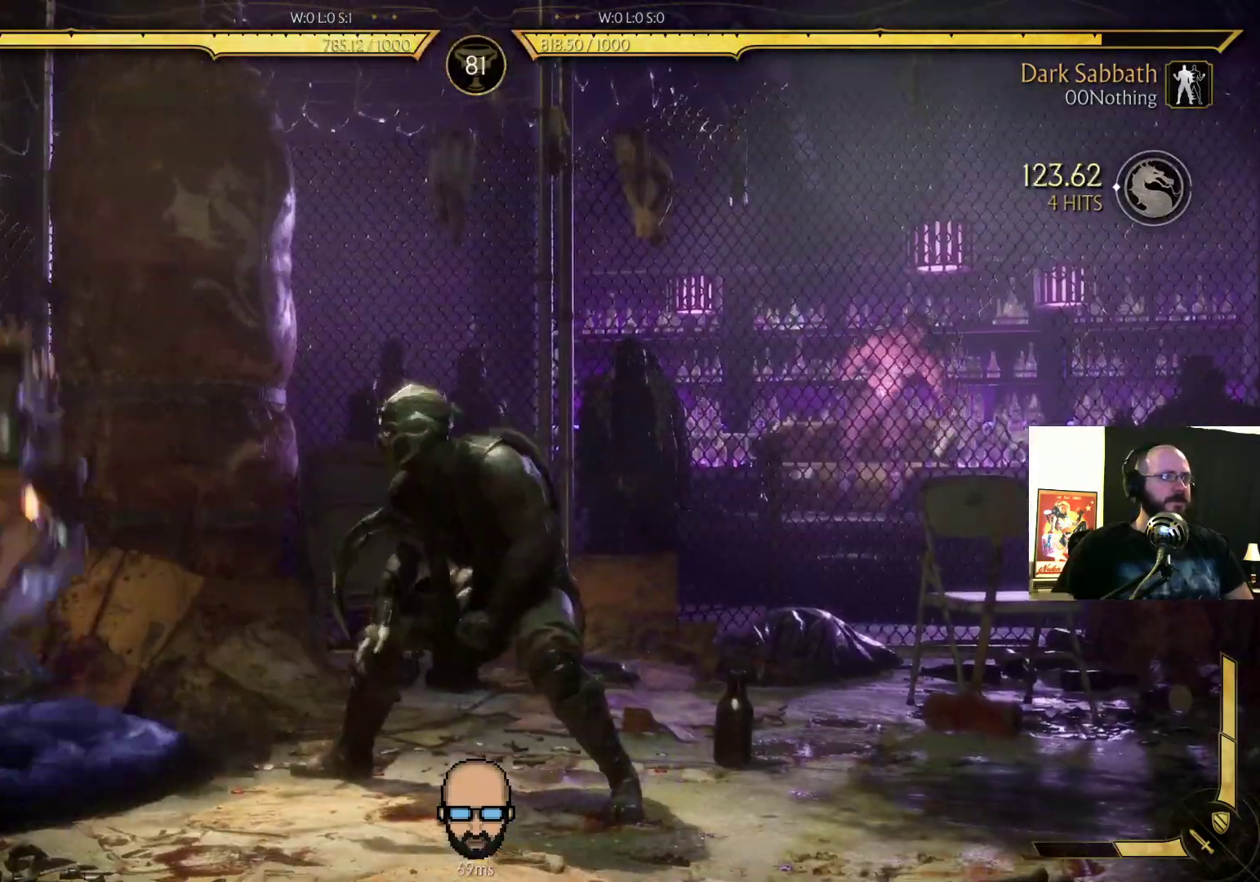
{"dt_ms": 500, "buttons": ["DPAD_LEFT"], "events": []}
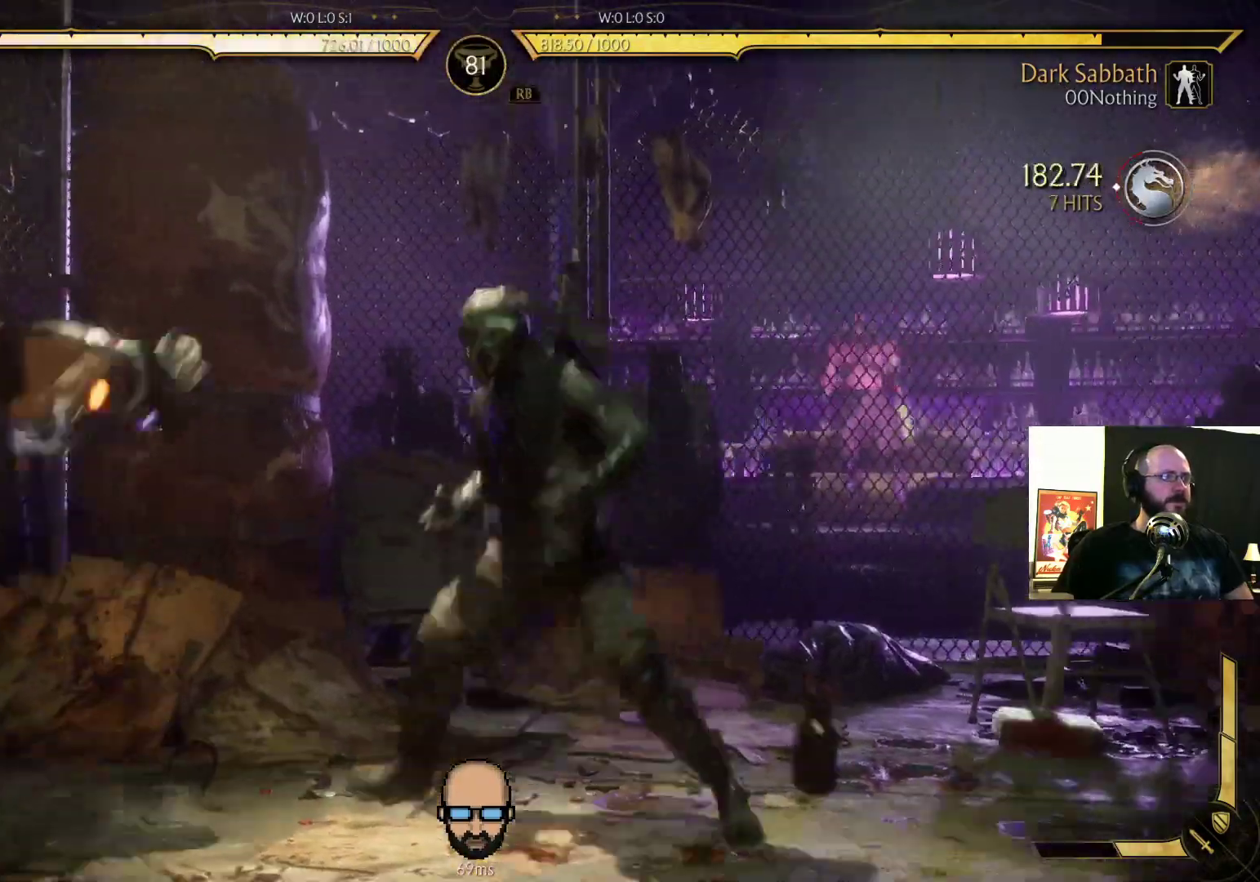
{"dt_ms": 500, "buttons": ["CROSS", "SQUARE"], "events": [[67, "DPAD_LEFT", "up"], [167, "DPAD_RIGHT", "down"], [200, "SQUARE", "down"], [300, "SQUARE", "up"], [400, "CROSS", "down"], [400, "SQUARE", "down"], [500, "DPAD_RIGHT", "up"]]}
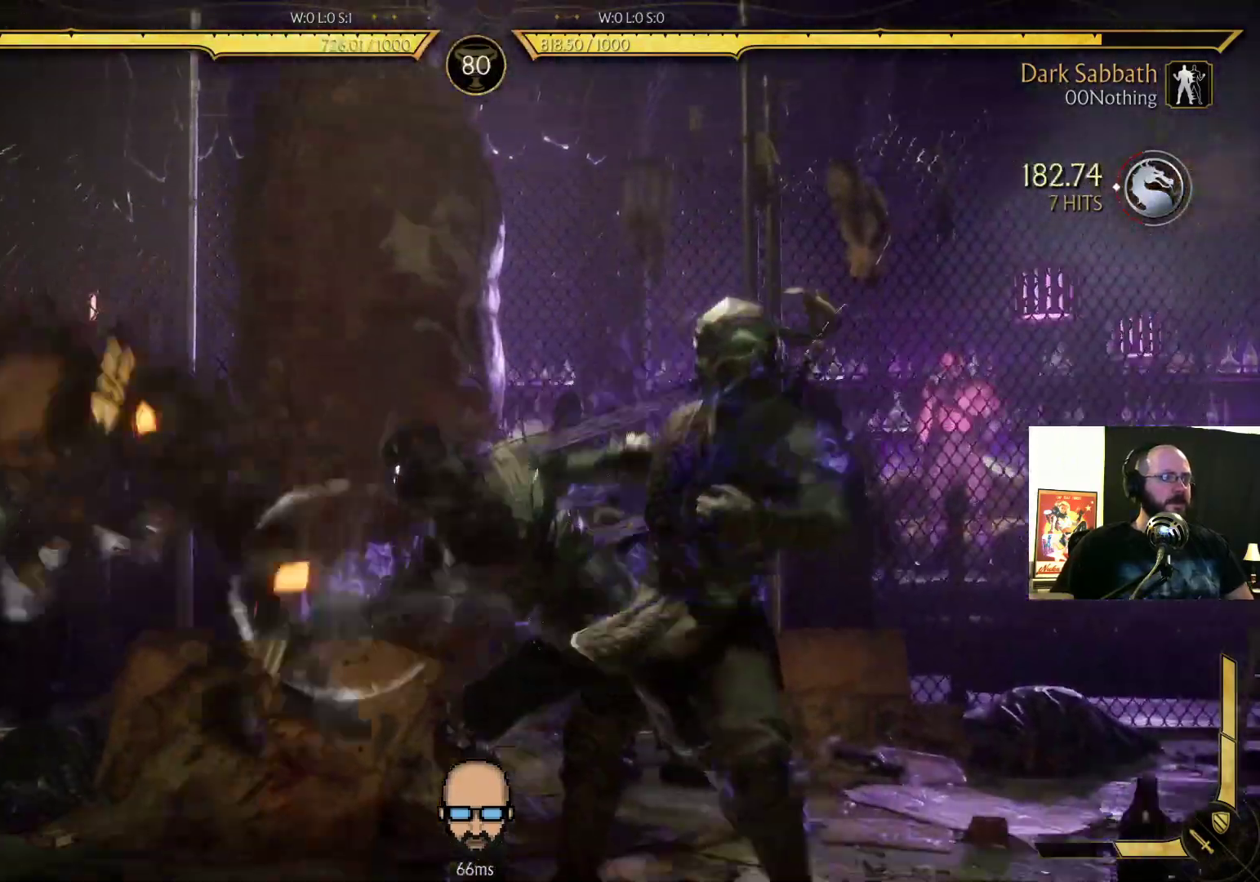
{"dt_ms": 500, "buttons": [], "events": [[67, "CROSS", "up"], [67, "SQUARE", "up"], [133, "DPAD_DOWN", "down"], [200, "DPAD_DOWN", "up"], [300, "DPAD_UP", "down"], [433, "DPAD_UP", "up"]]}